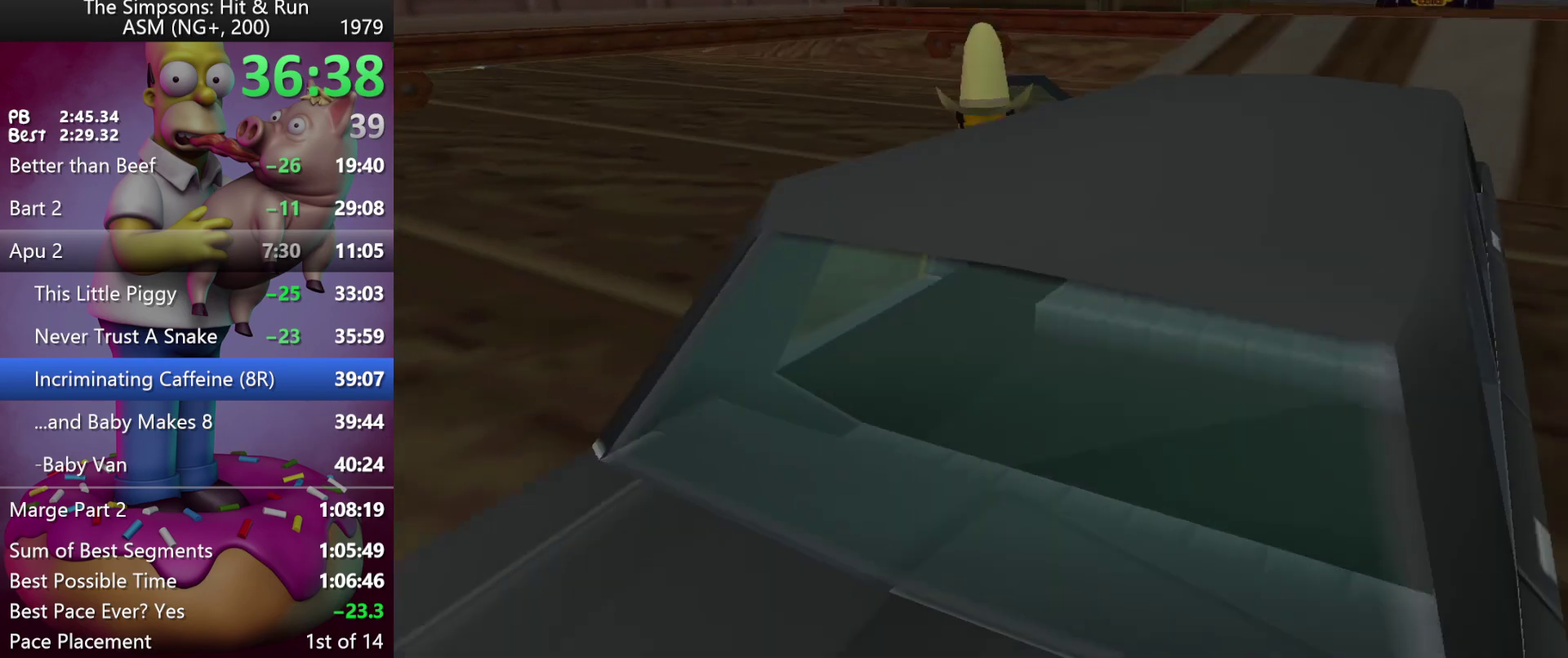
Gameplay with a controller (Xbox layout); each line is a JSON object with the inputs held at the frame after it. "events" lists button and stick changes between this image and that frame as [ms after this image, input, new state], when the widget could be followed in between. Not read: B DPAD_DOWN DPAD_LEFT DPAD_RIGHT DPAD_UP L3 R3 Y left_stick.
{"buttons": [], "events": [[67, "A", "down"], [233, "A", "up"]]}
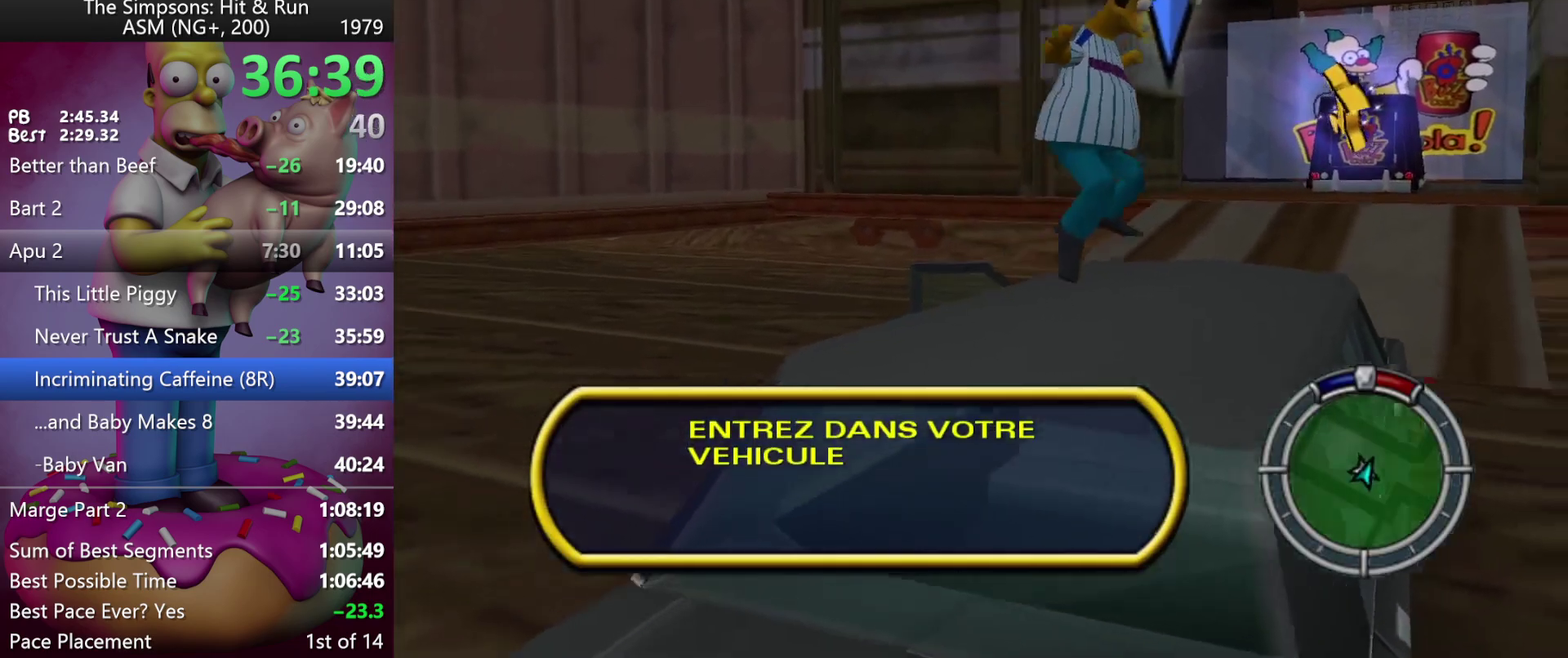
{"buttons": ["R2"], "events": [[183, "R2", "down"]]}
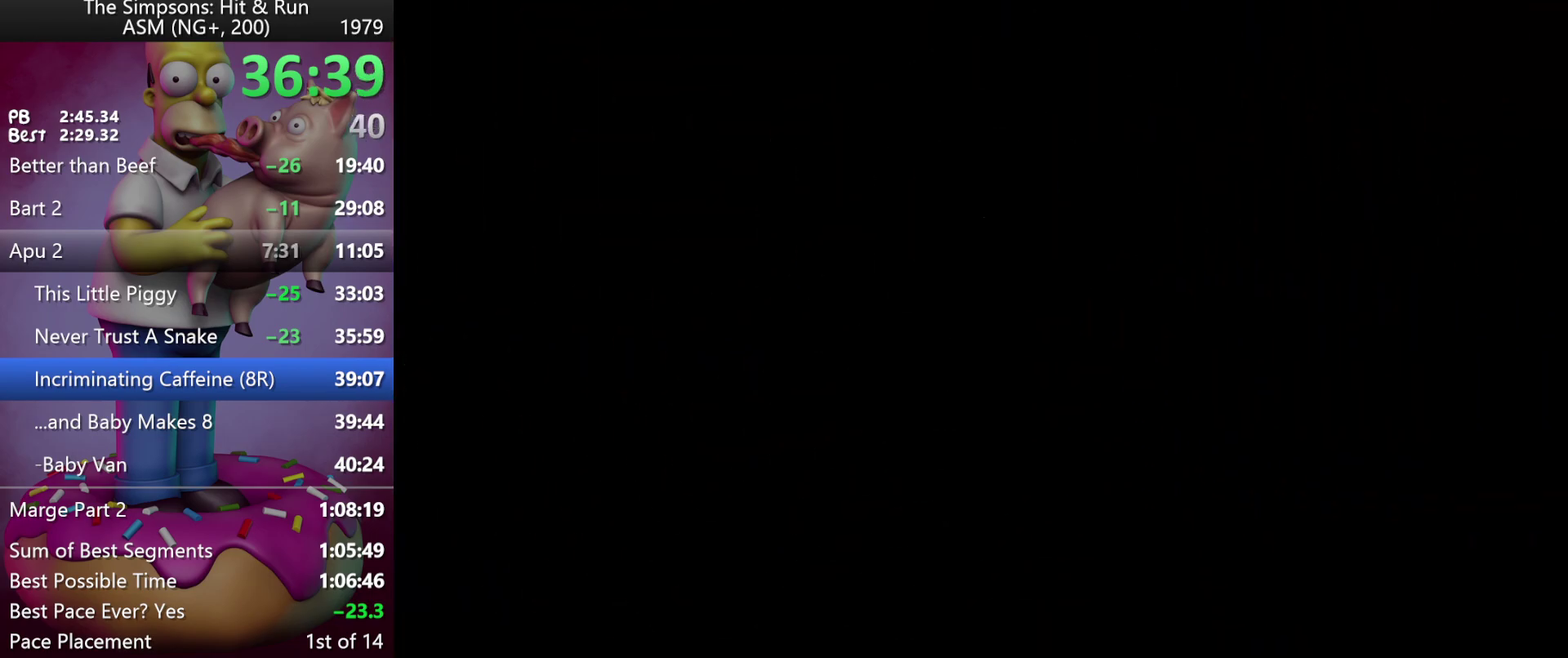
{"buttons": ["R2"], "events": [[150, "X", "down"], [283, "X", "up"]]}
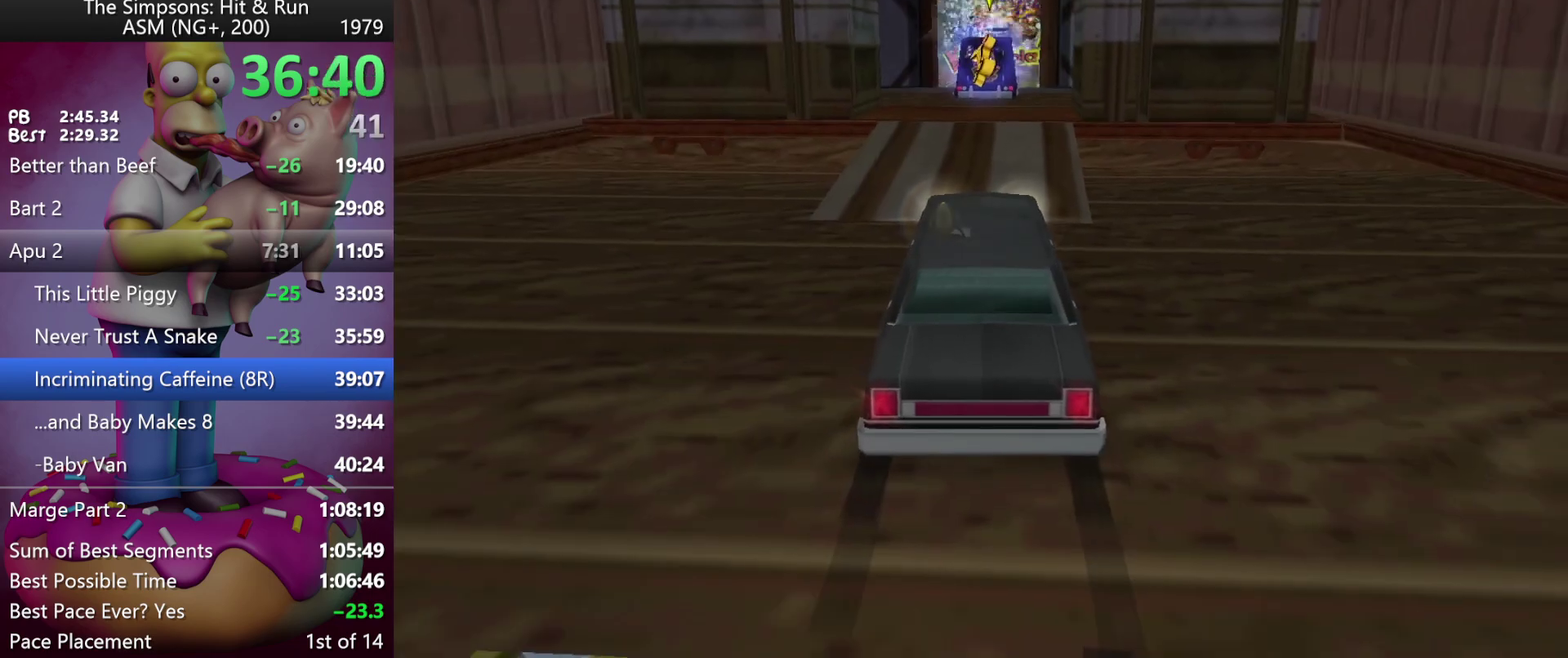
{"buttons": ["A", "R2"], "events": [[283, "A", "down"]]}
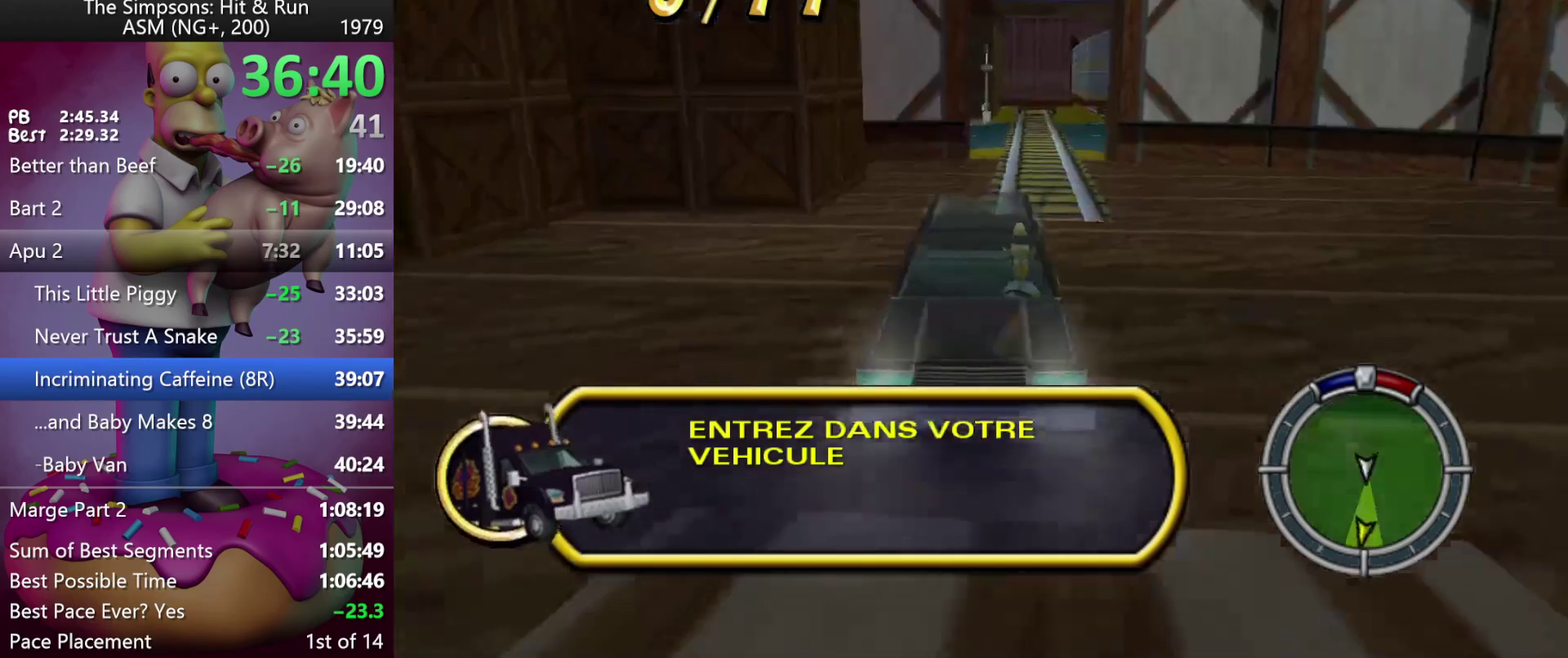
{"buttons": ["R2"], "events": [[67, "A", "up"], [333, "R1", "down"], [450, "R1", "up"]]}
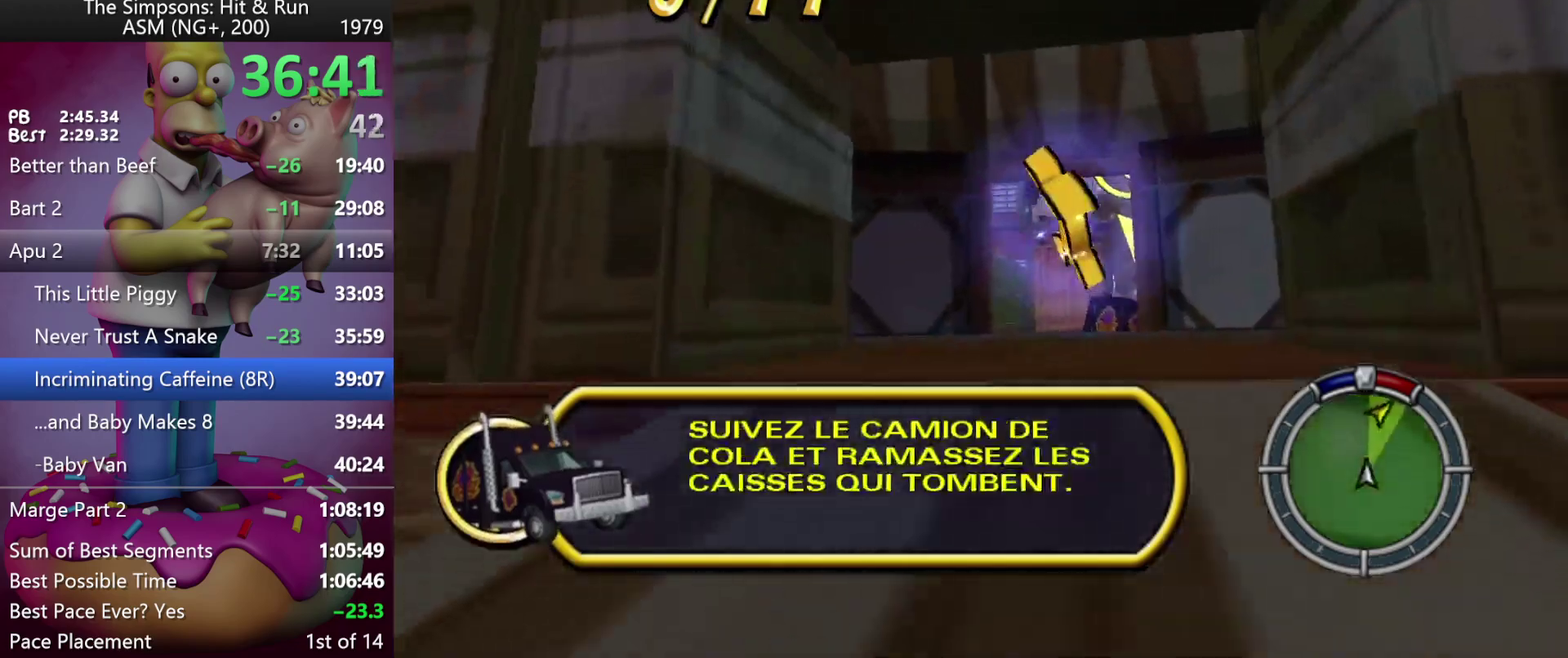
{"buttons": ["R2"], "events": []}
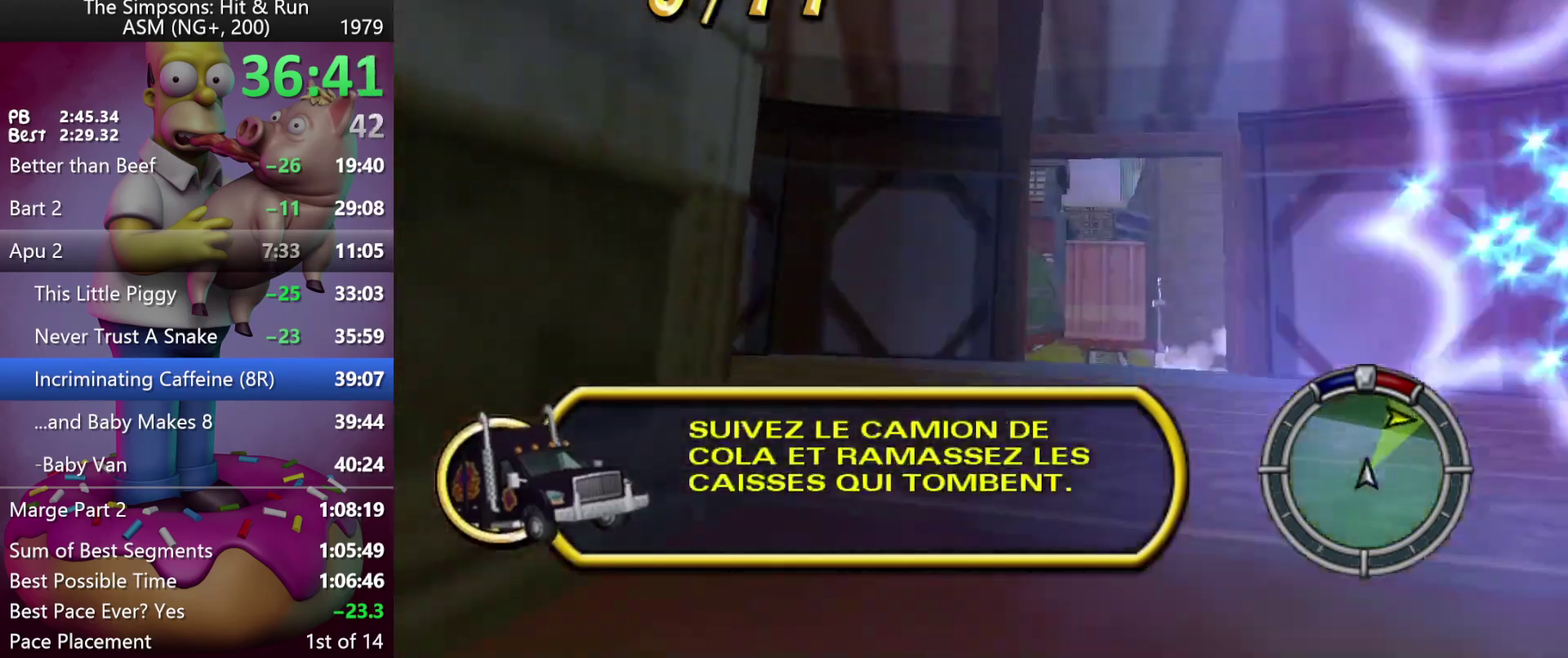
{"buttons": ["X", "R2"], "events": [[333, "X", "down"]]}
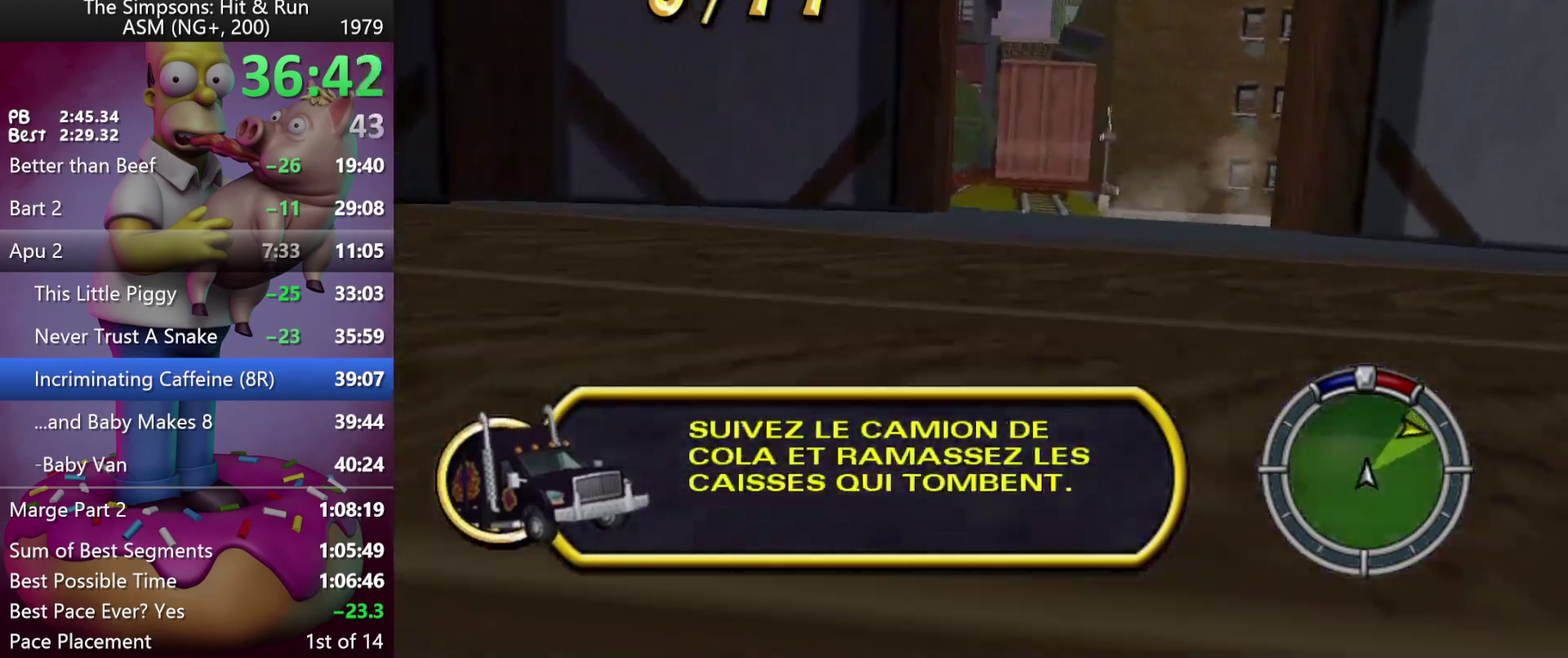
{"buttons": ["R2"], "events": [[483, "X", "up"]]}
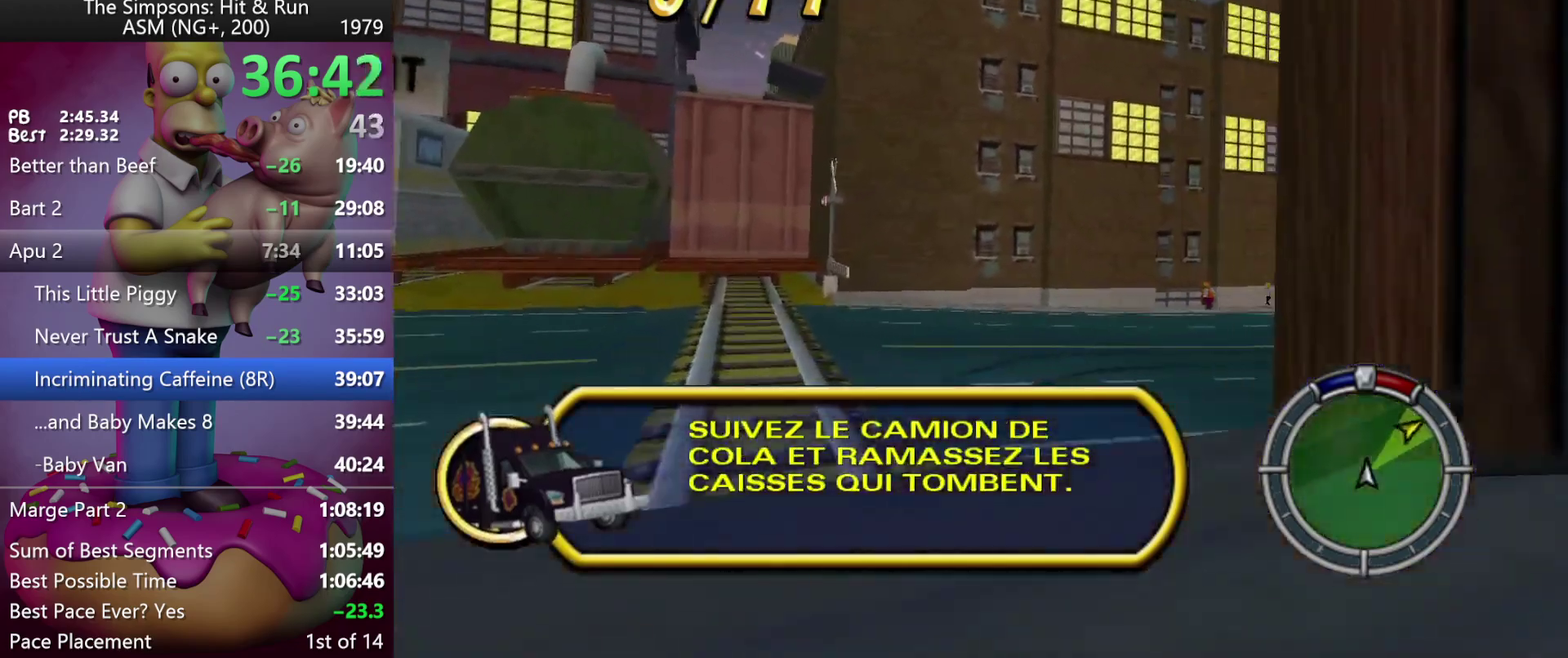
{"buttons": ["R2"], "events": [[17, "R2", "up"], [200, "A", "down"], [333, "R2", "down"], [500, "A", "up"]]}
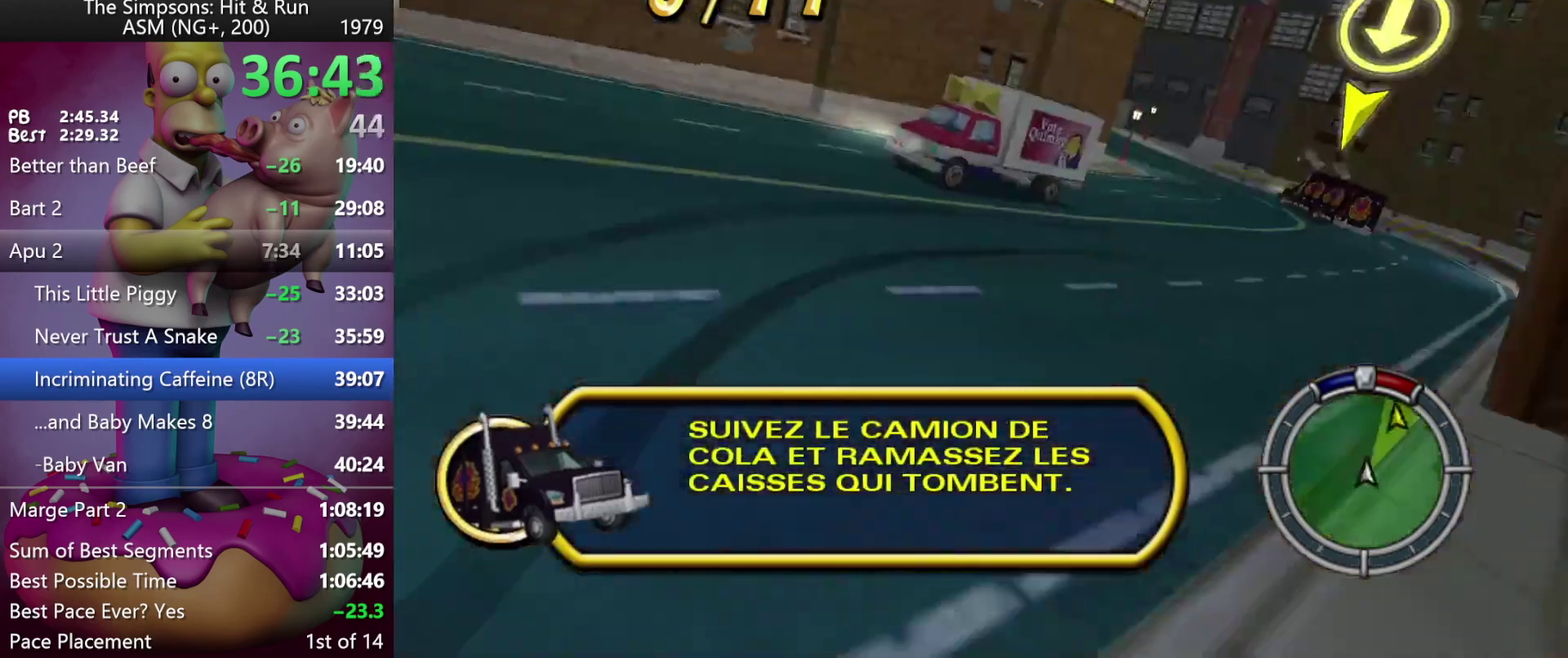
{"buttons": ["R2"], "events": []}
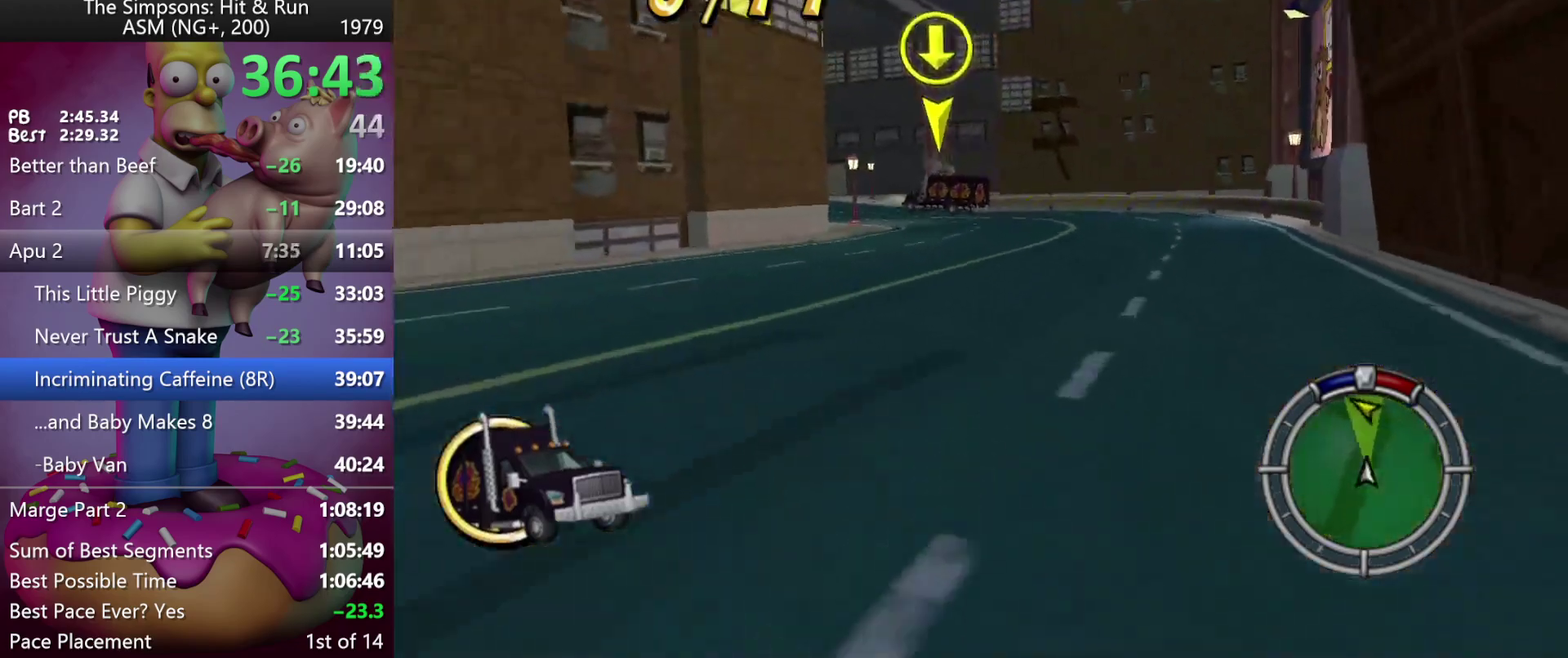
{"buttons": ["R2"], "events": []}